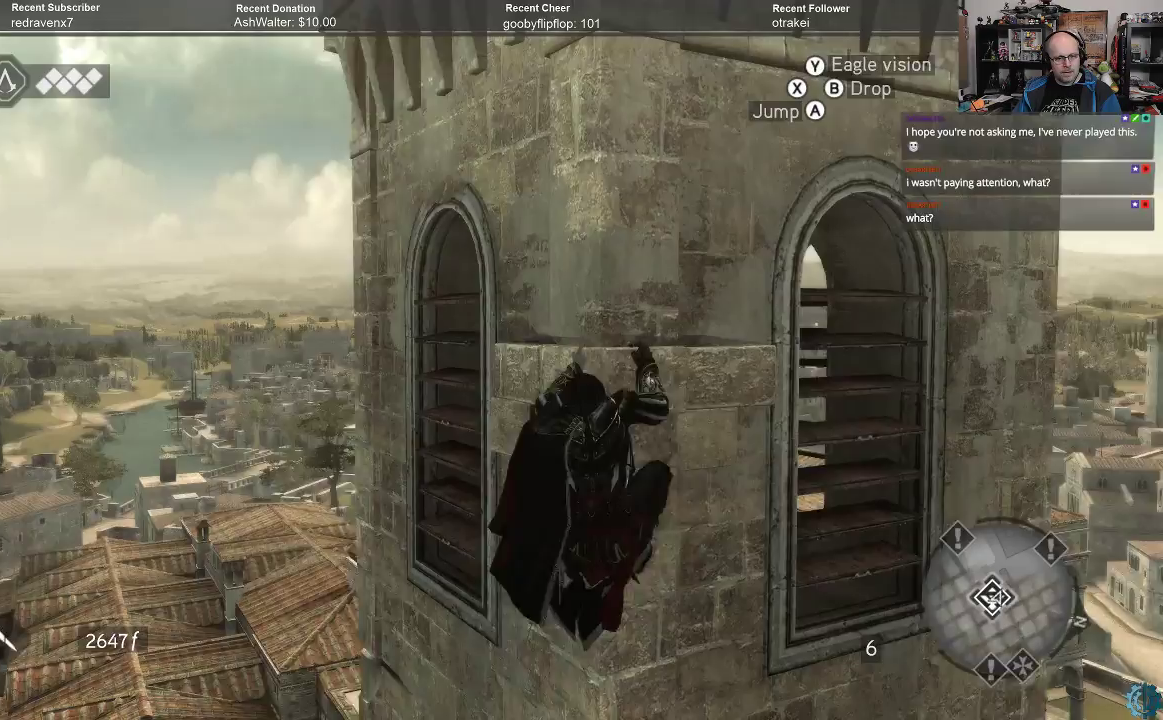
Gameplay with a controller (Xbox layout); each line is a JSON object with the inputs held at the frame after it. "events" lists button and stick changes between this image and that frame as [ms after this image, input, new state], when the widget could be followed in between.
{"buttons": ["R2"], "left_stick": "right", "right_stick": "center", "events": [[67, "right_stick", "left"], [267, "right_stick", "center"]]}
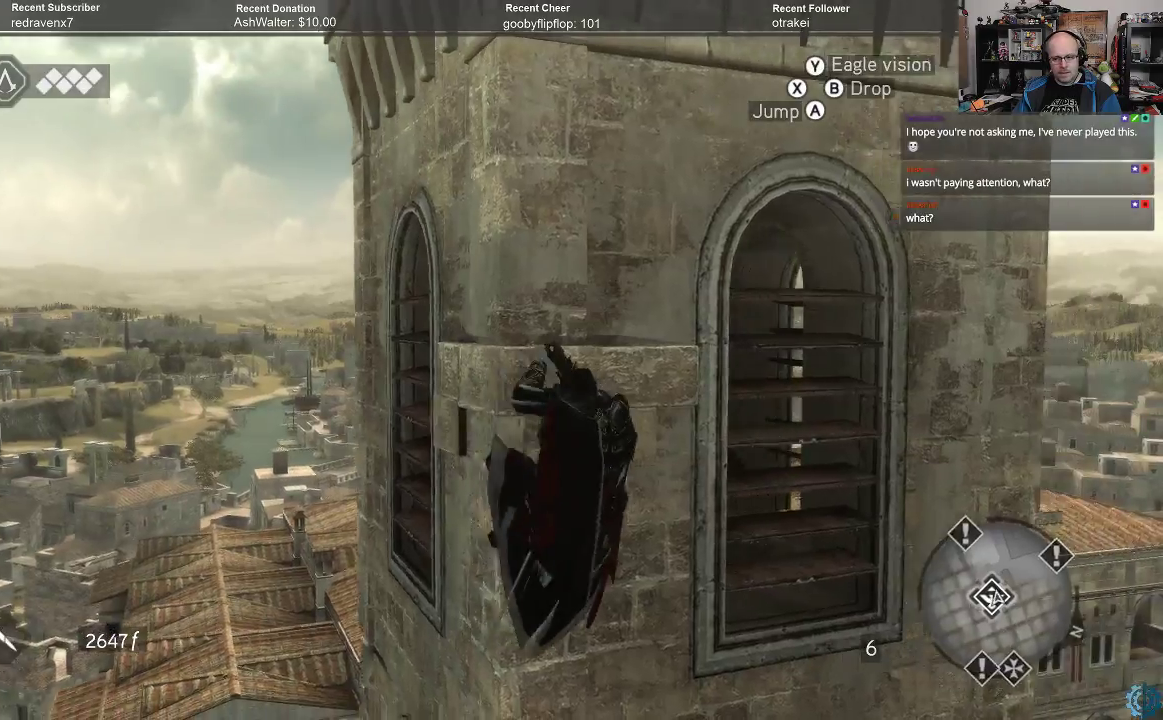
{"buttons": ["R2"], "left_stick": "right", "right_stick": "center", "events": [[167, "right_stick", "left"], [400, "right_stick", "center"]]}
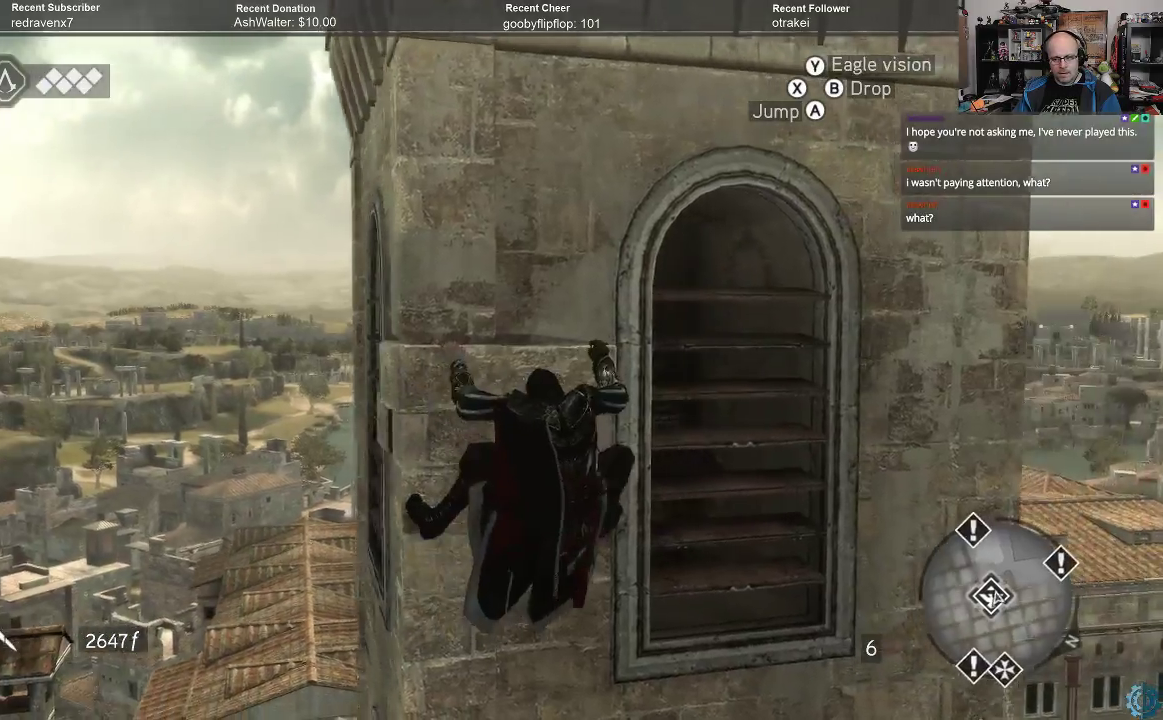
{"buttons": ["R2"], "left_stick": "up-right", "right_stick": "center", "events": [[100, "right_stick", "left"], [300, "right_stick", "center"], [367, "left_stick", "up-right"]]}
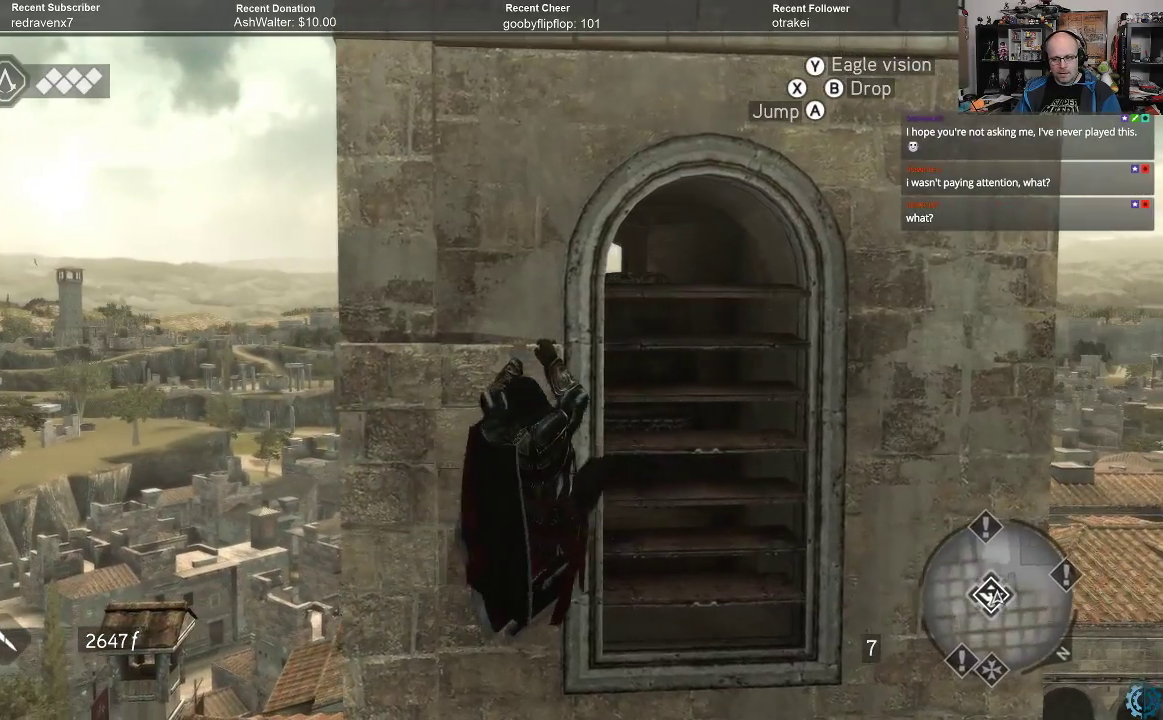
{"buttons": ["R2"], "left_stick": "up-right", "right_stick": "center", "events": []}
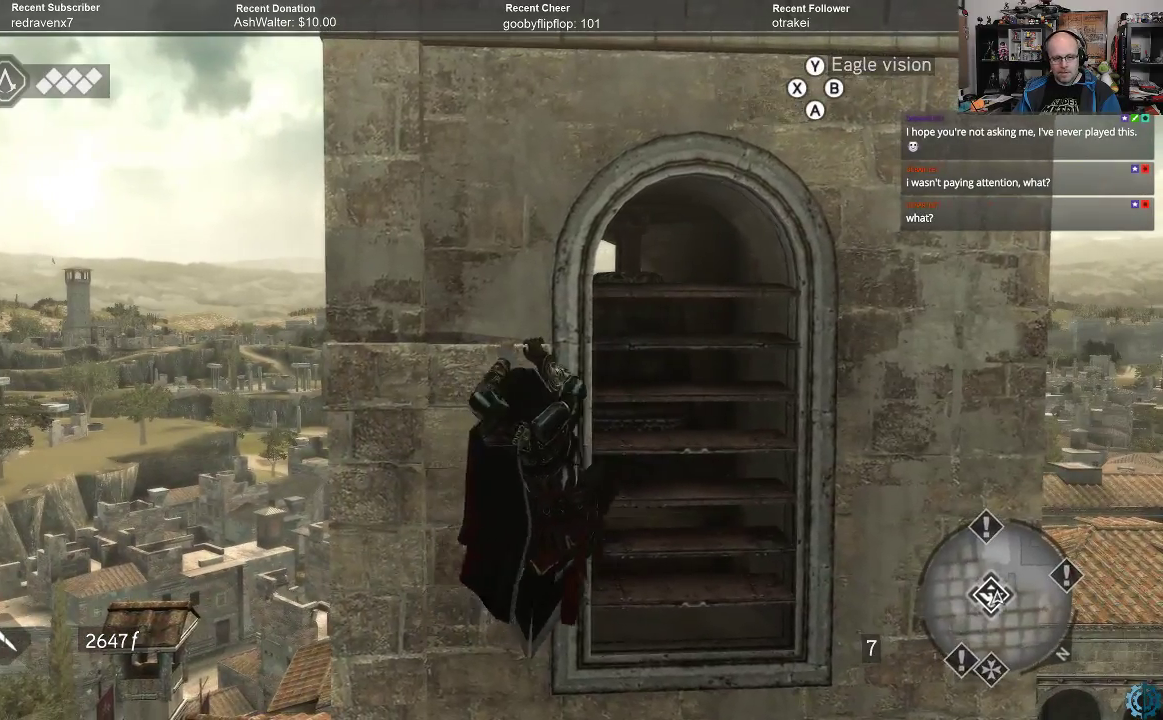
{"buttons": ["R2"], "left_stick": "up", "right_stick": "center", "events": [[433, "left_stick", "up"]]}
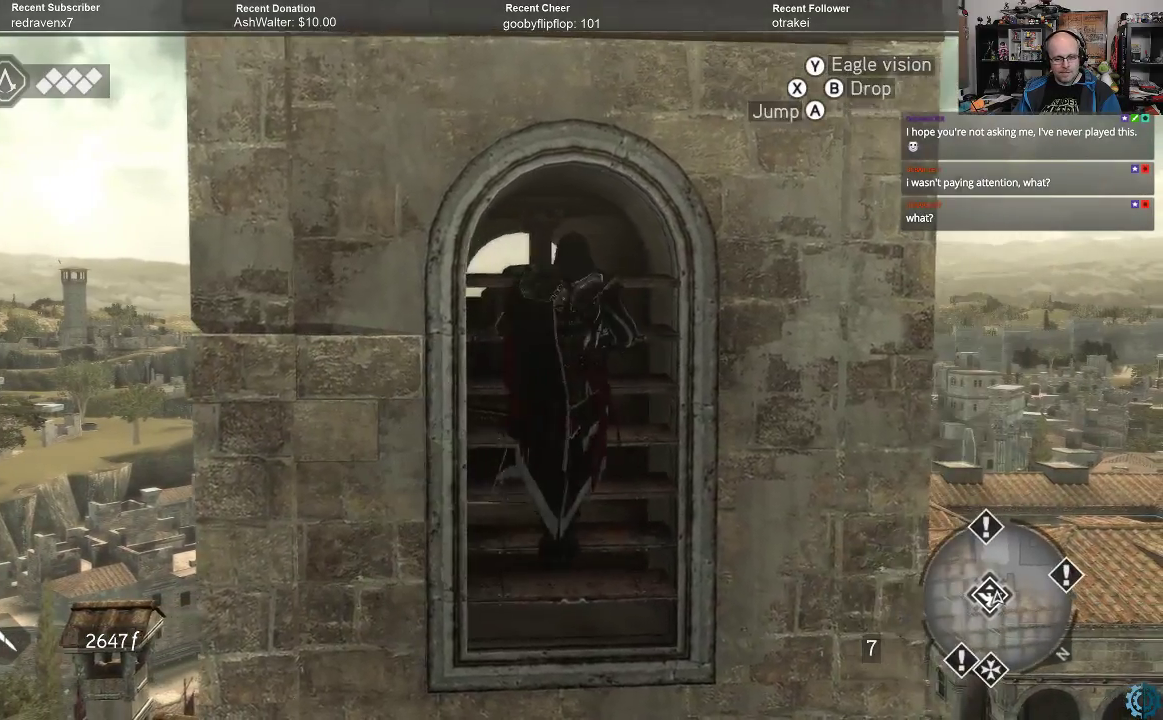
{"buttons": ["R2"], "left_stick": "up", "right_stick": "center", "events": []}
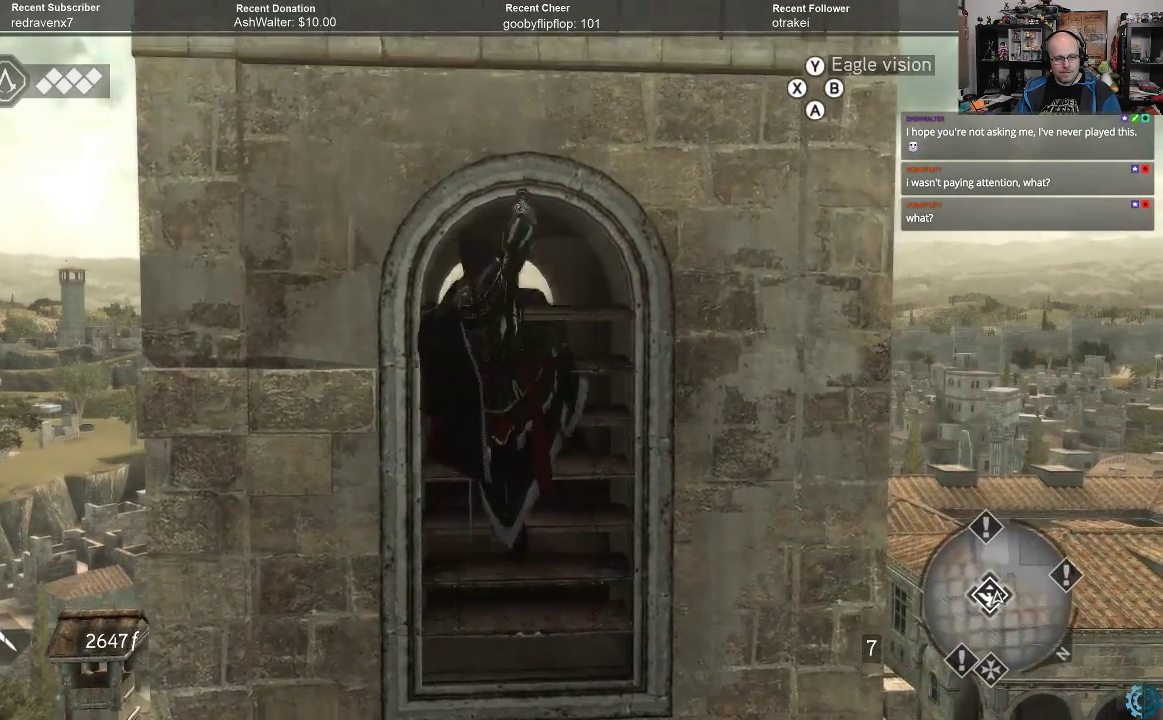
{"buttons": ["R2"], "left_stick": "up", "right_stick": "center", "events": []}
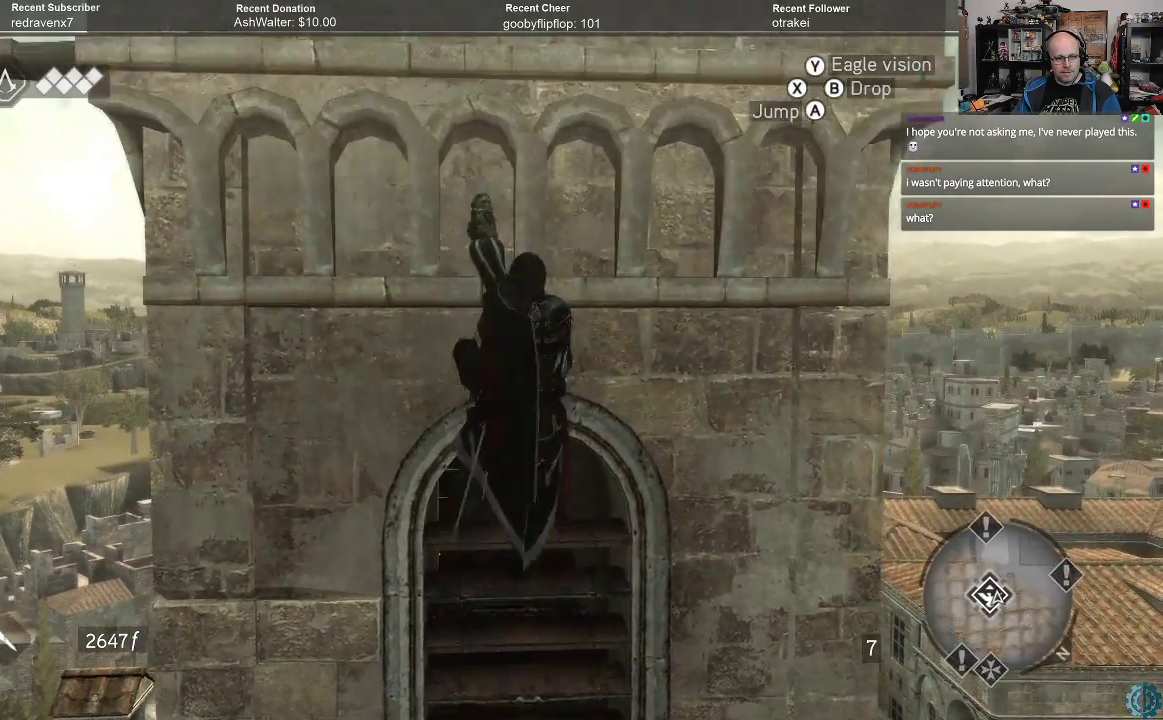
{"buttons": ["R2"], "left_stick": "up", "right_stick": "center", "events": []}
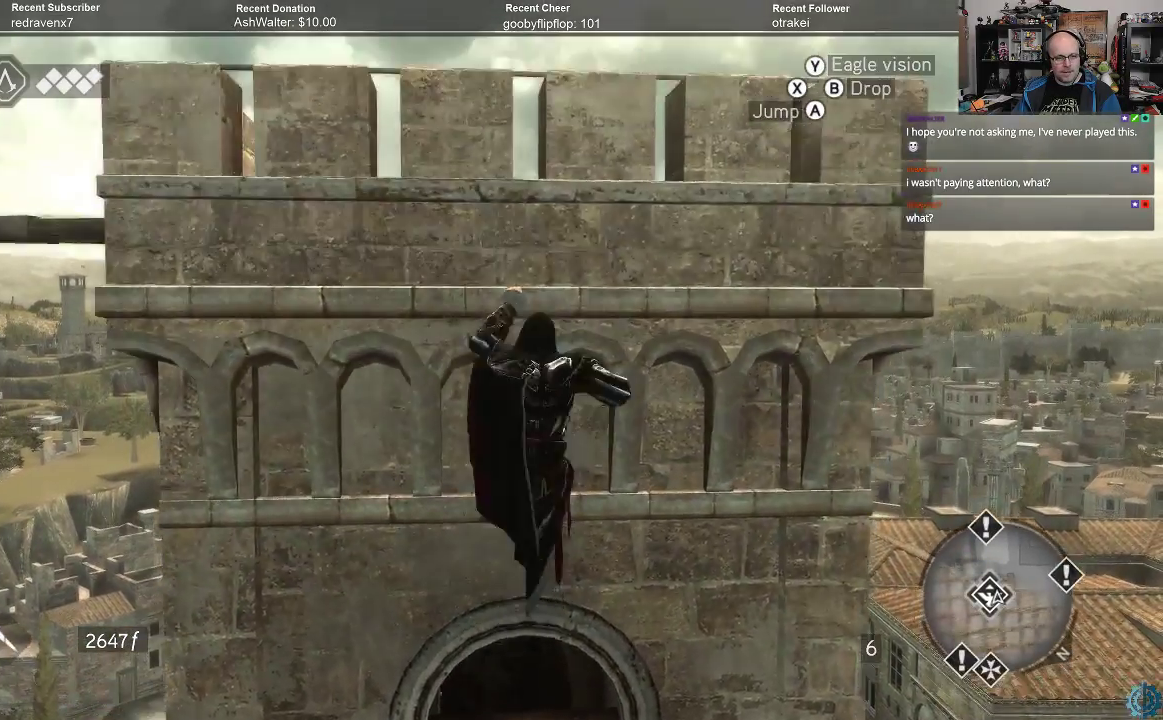
{"buttons": ["R2"], "left_stick": "up", "right_stick": "down", "events": [[467, "right_stick", "down"]]}
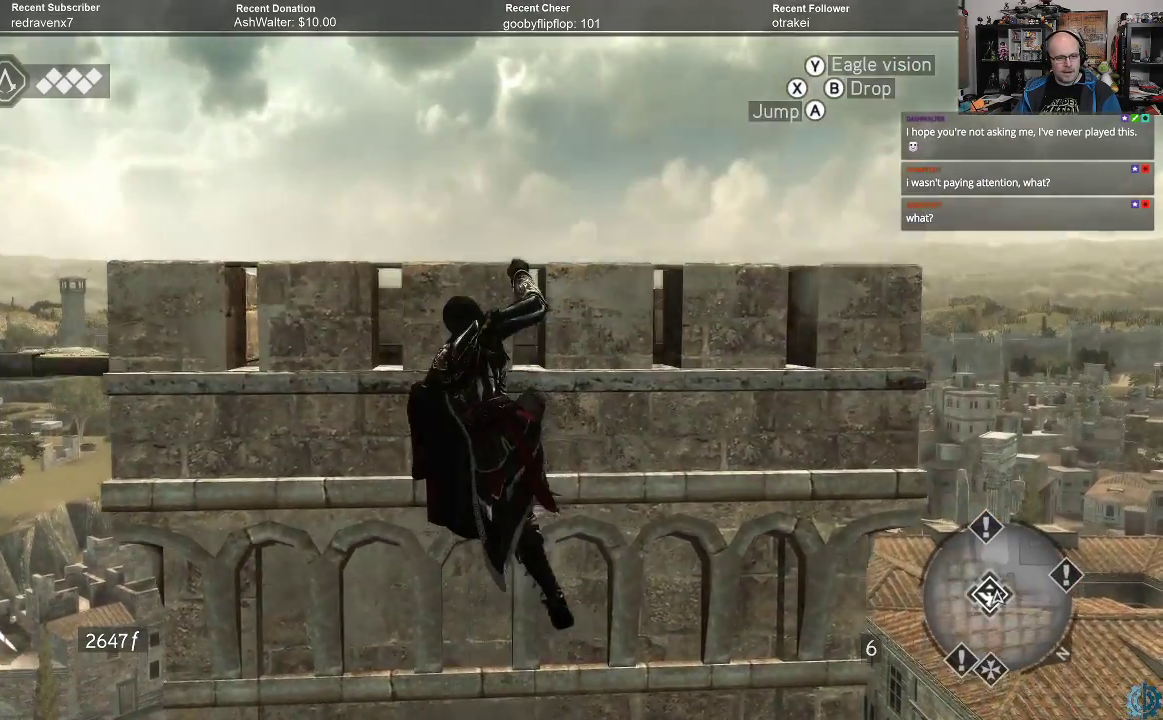
{"buttons": ["R2"], "left_stick": "up", "right_stick": "down", "events": []}
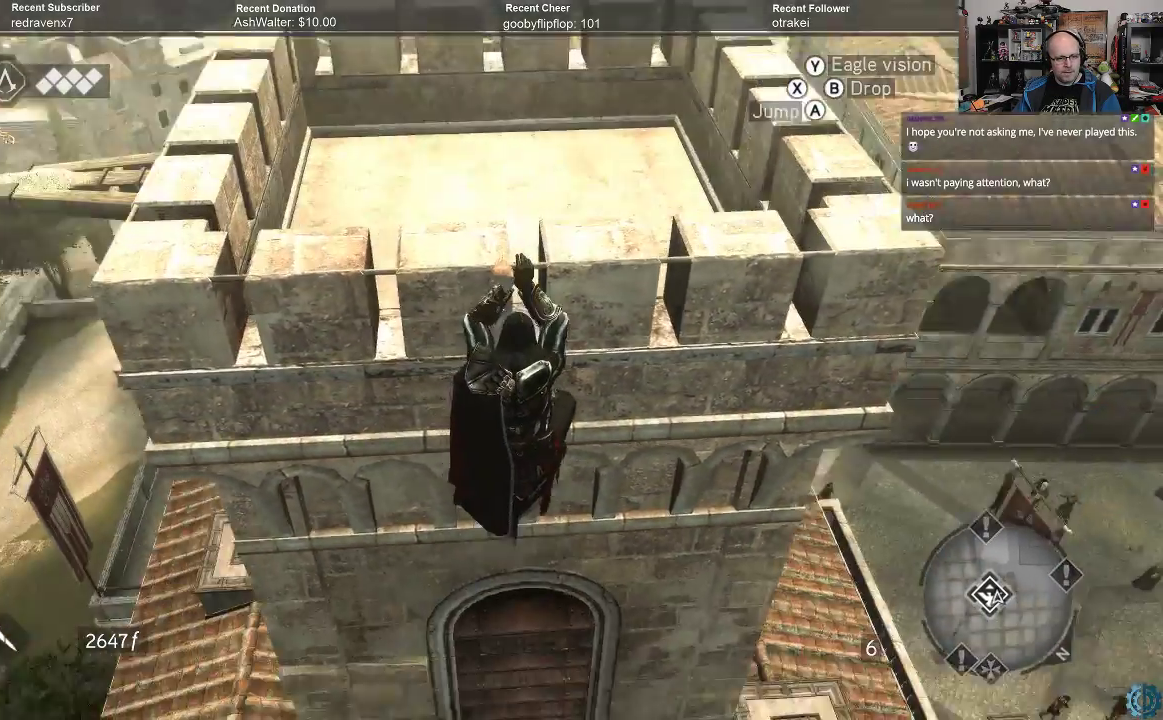
{"buttons": ["R2"], "left_stick": "up", "right_stick": "center", "events": [[67, "right_stick", "center"]]}
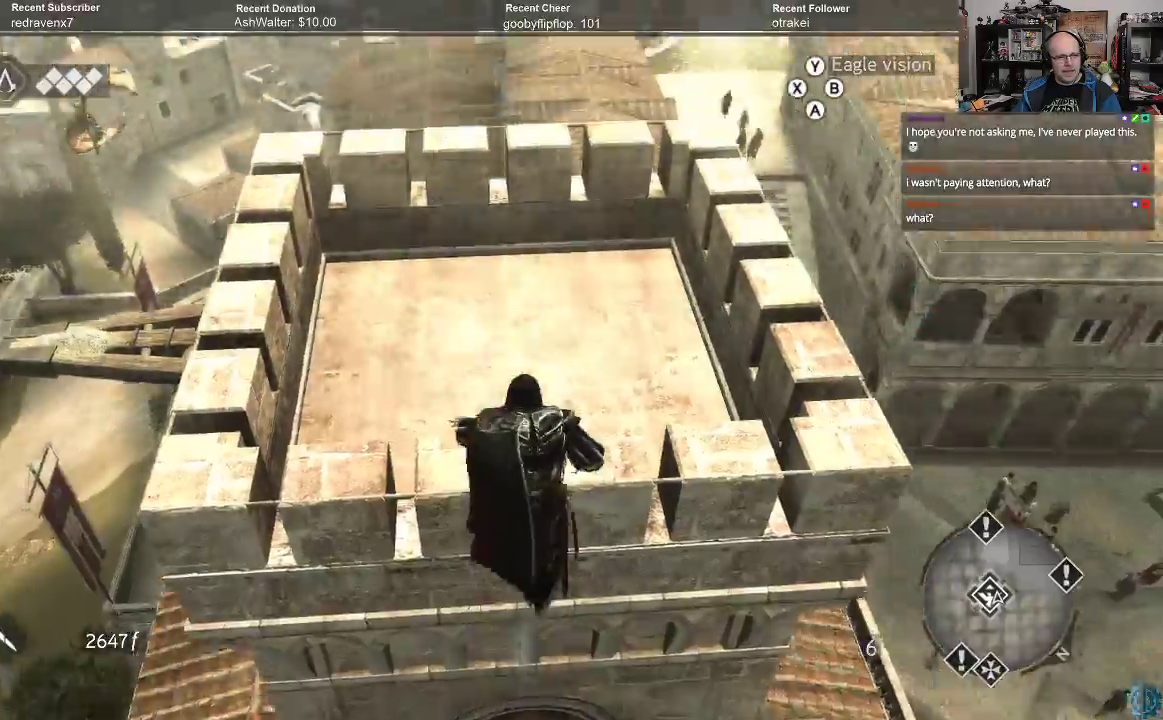
{"buttons": ["R2"], "left_stick": "center", "right_stick": "center", "events": [[167, "left_stick", "center"]]}
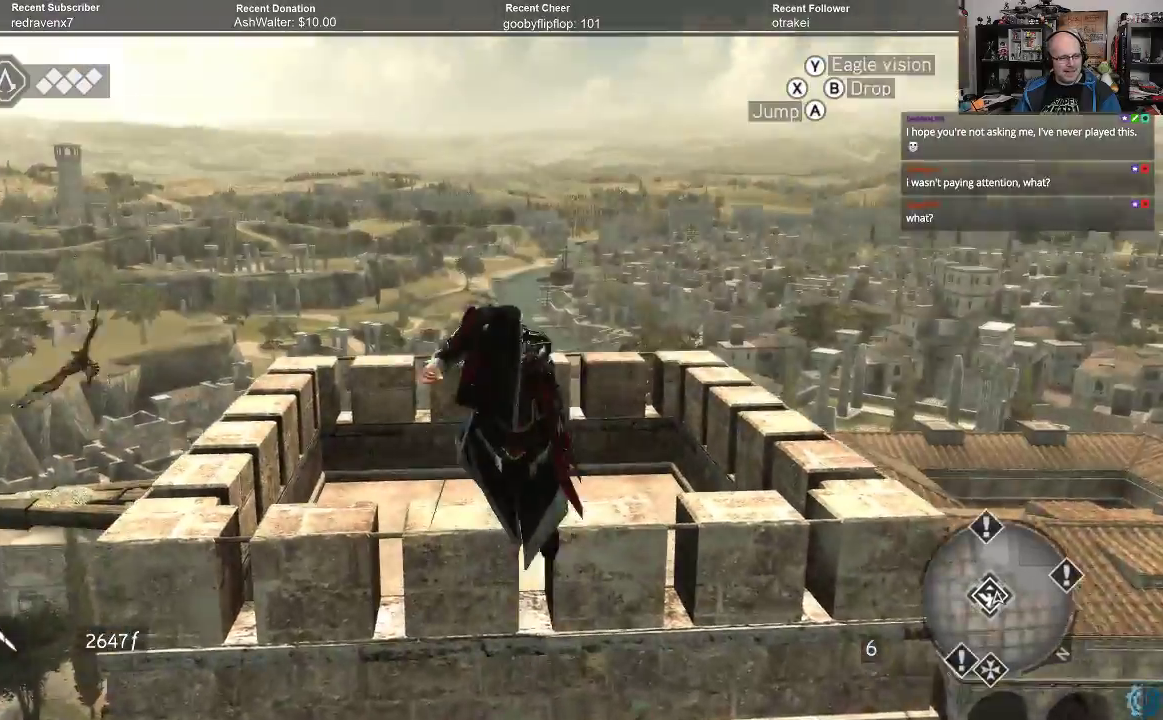
{"buttons": ["R2"], "left_stick": "up", "right_stick": "center", "events": [[400, "left_stick", "up"]]}
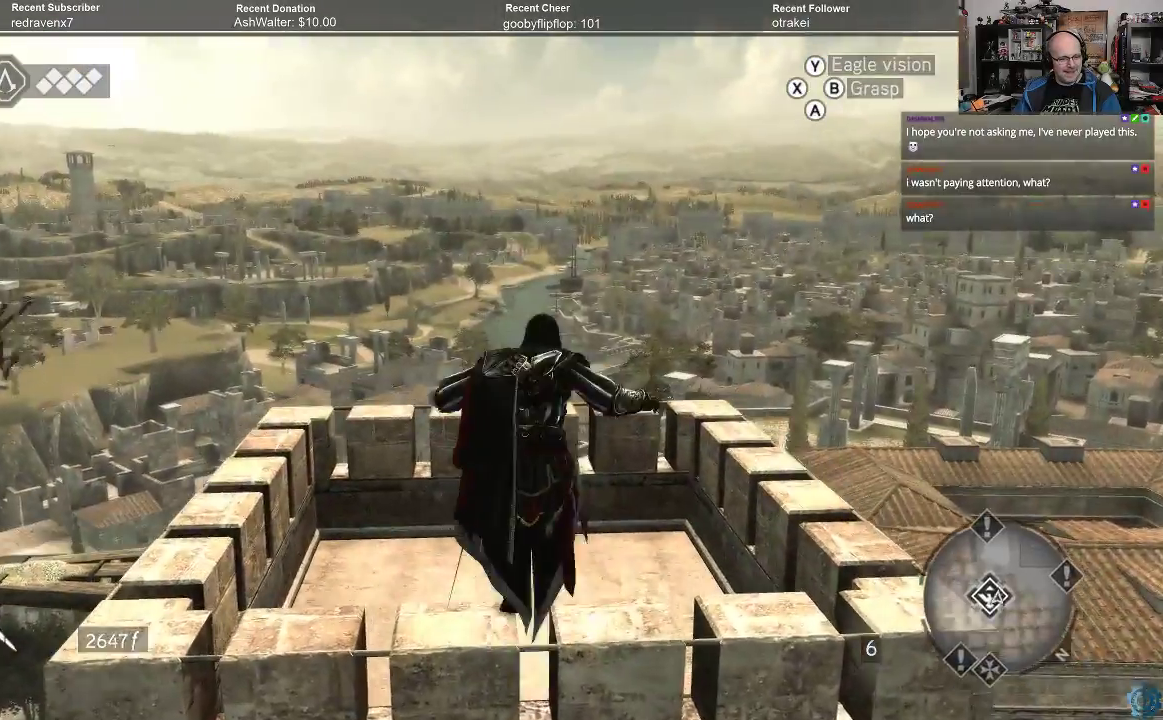
{"buttons": [], "left_stick": "center", "right_stick": "down-left", "events": [[100, "left_stick", "center"], [333, "right_stick", "down-left"], [400, "R2", "up"]]}
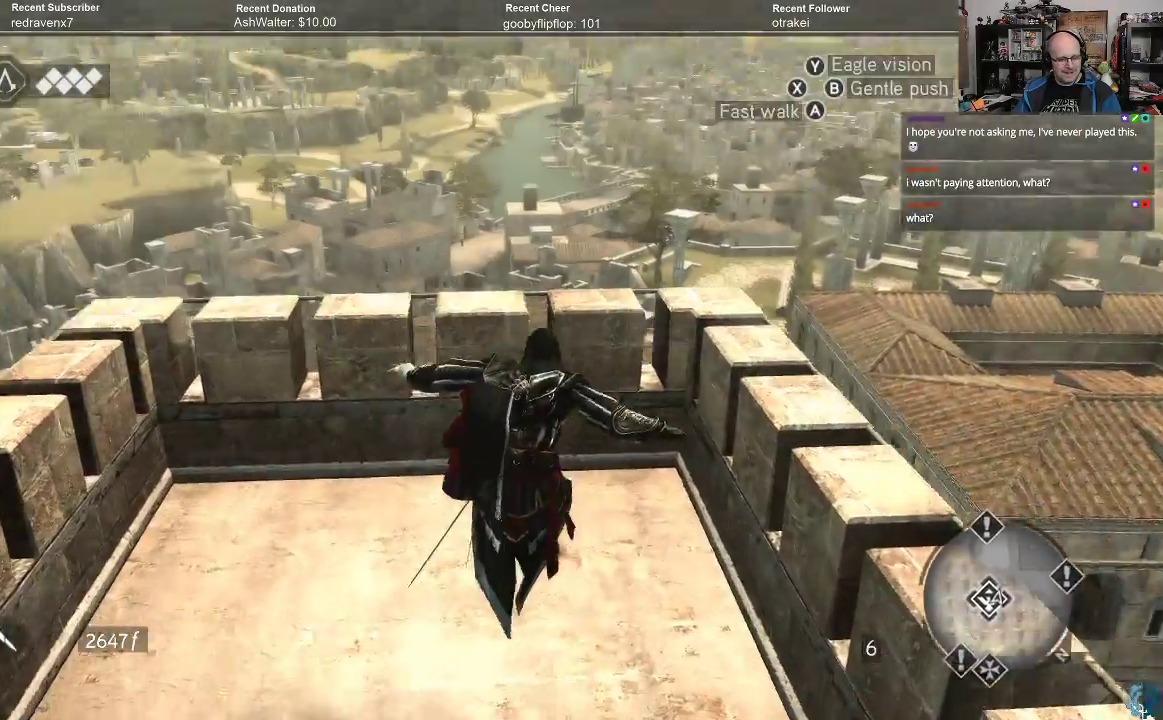
{"buttons": [], "left_stick": "up-left", "right_stick": "center", "events": [[133, "right_stick", "left"], [267, "left_stick", "up-left"], [467, "right_stick", "center"]]}
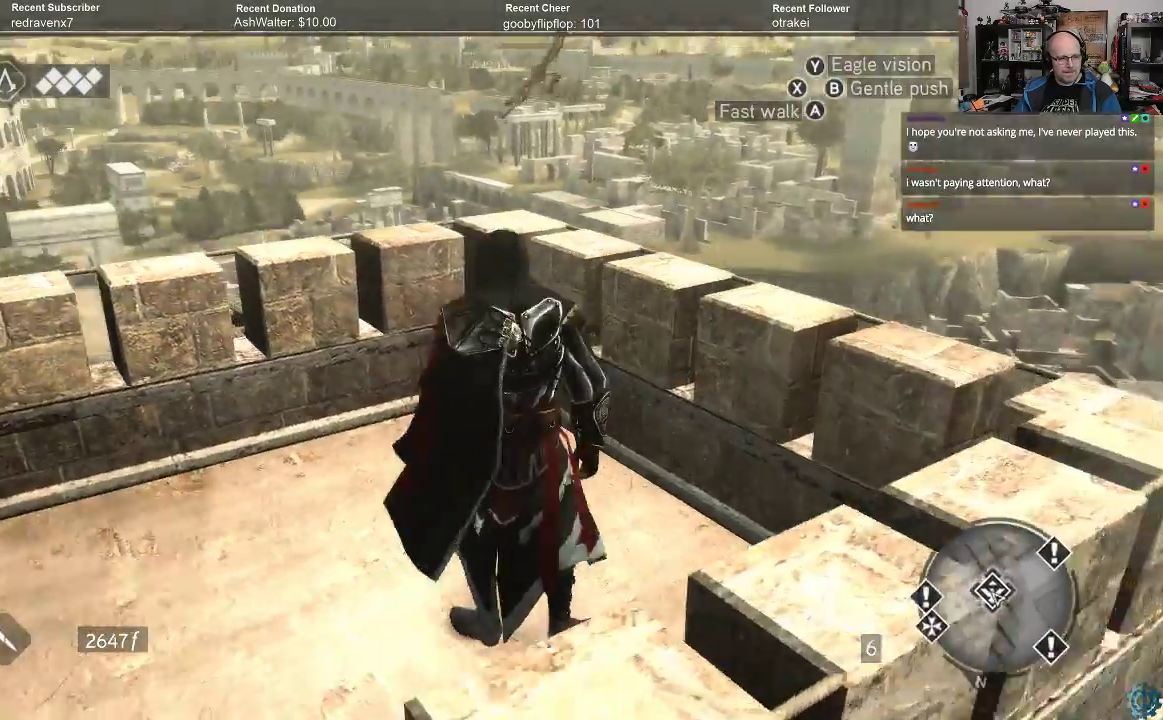
{"buttons": ["R2"], "left_stick": "up-left", "right_stick": "center", "events": [[33, "R2", "down"], [367, "right_stick", "down"], [500, "right_stick", "center"]]}
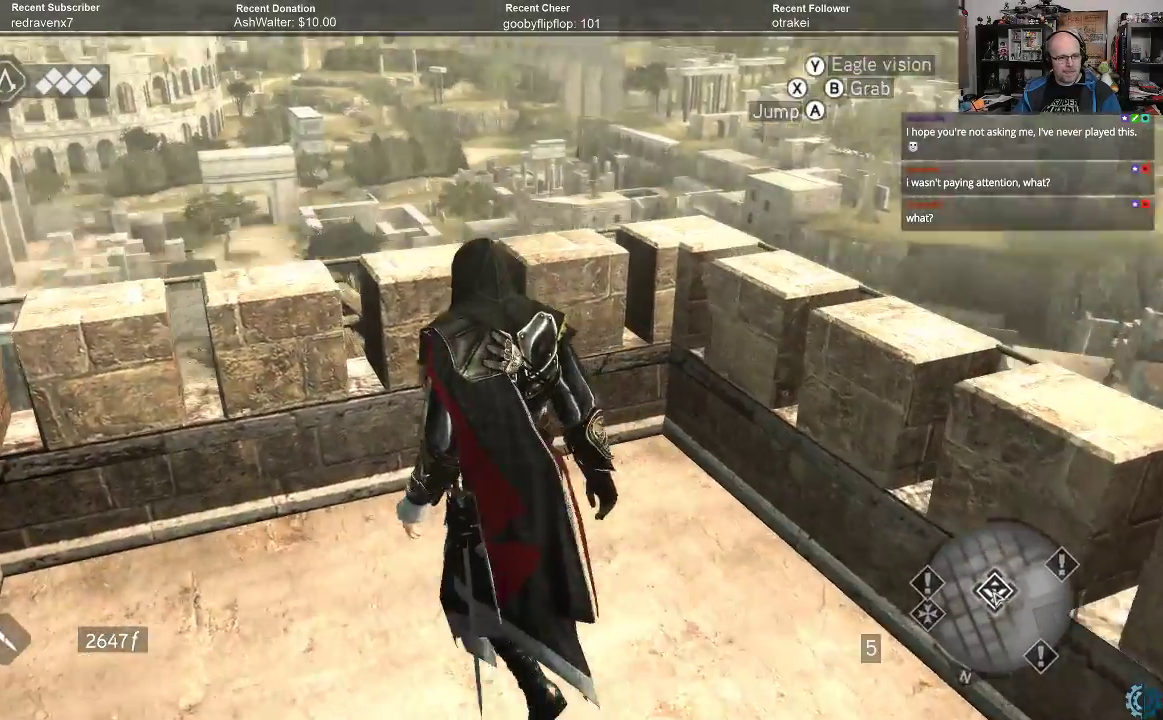
{"buttons": ["R2"], "left_stick": "center", "right_stick": "center", "events": [[133, "right_stick", "down"], [300, "right_stick", "center"], [467, "left_stick", "center"]]}
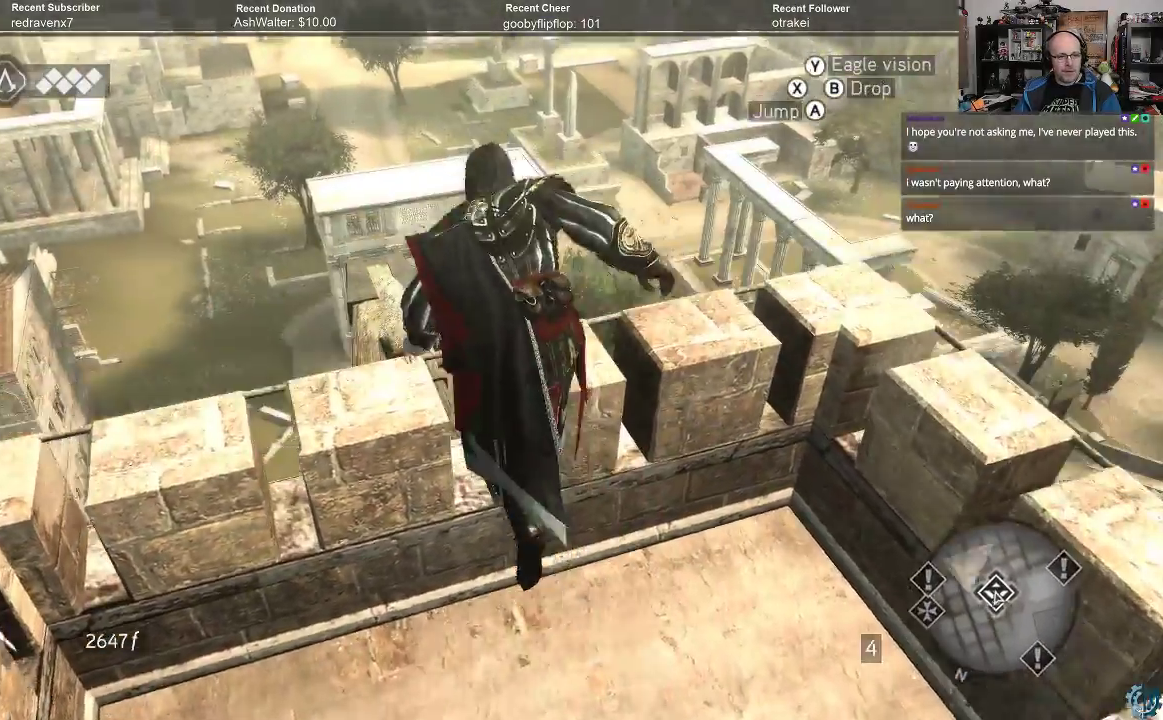
{"buttons": [], "left_stick": "up", "right_stick": "down", "events": [[33, "R2", "up"], [267, "right_stick", "down"], [467, "left_stick", "up"]]}
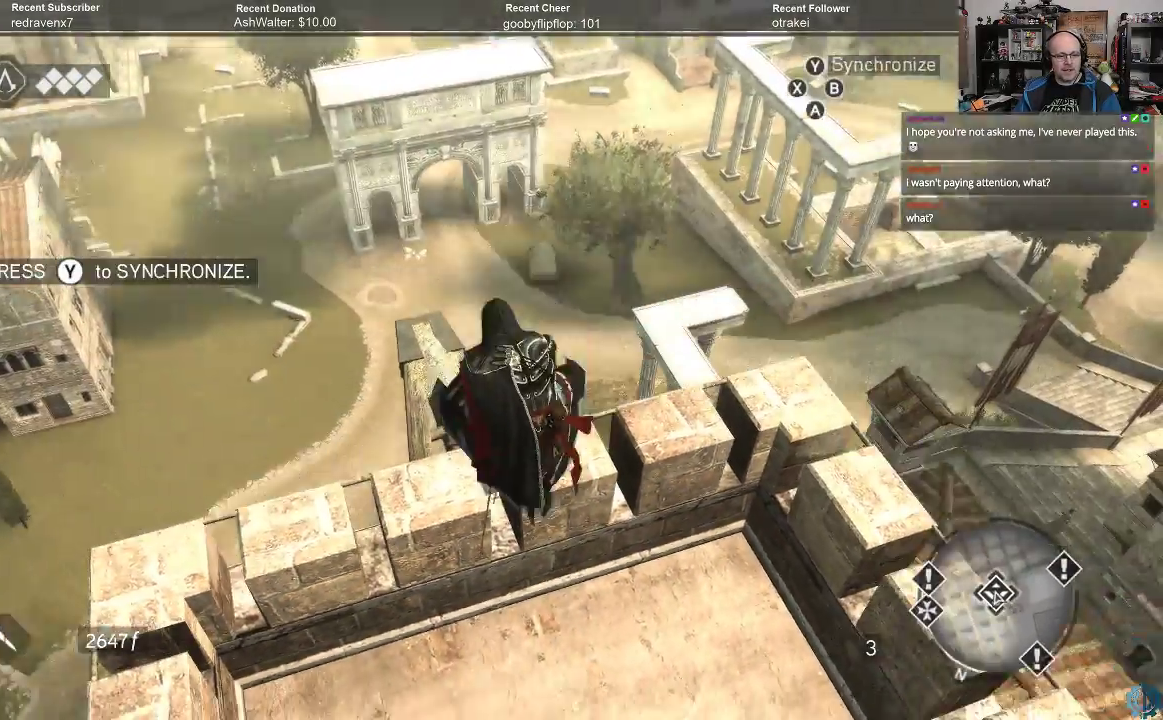
{"buttons": [], "left_stick": "up", "right_stick": "center", "events": [[33, "right_stick", "center"]]}
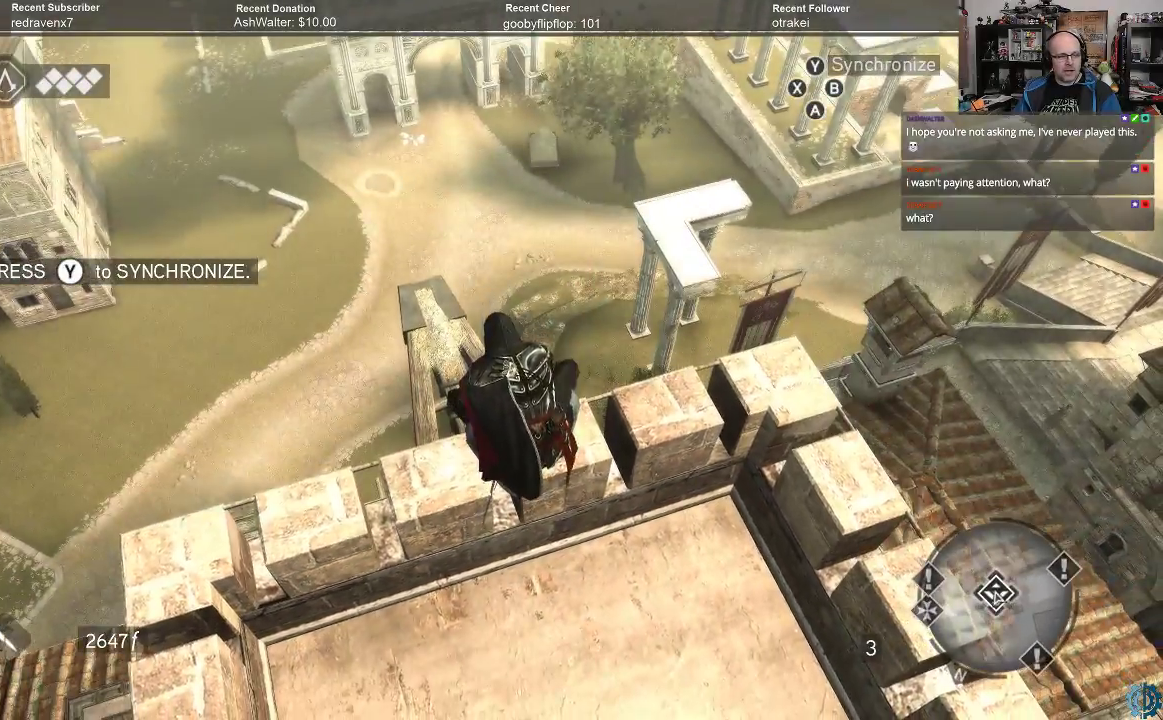
{"buttons": [], "left_stick": "center", "right_stick": "center", "events": [[133, "left_stick", "center"]]}
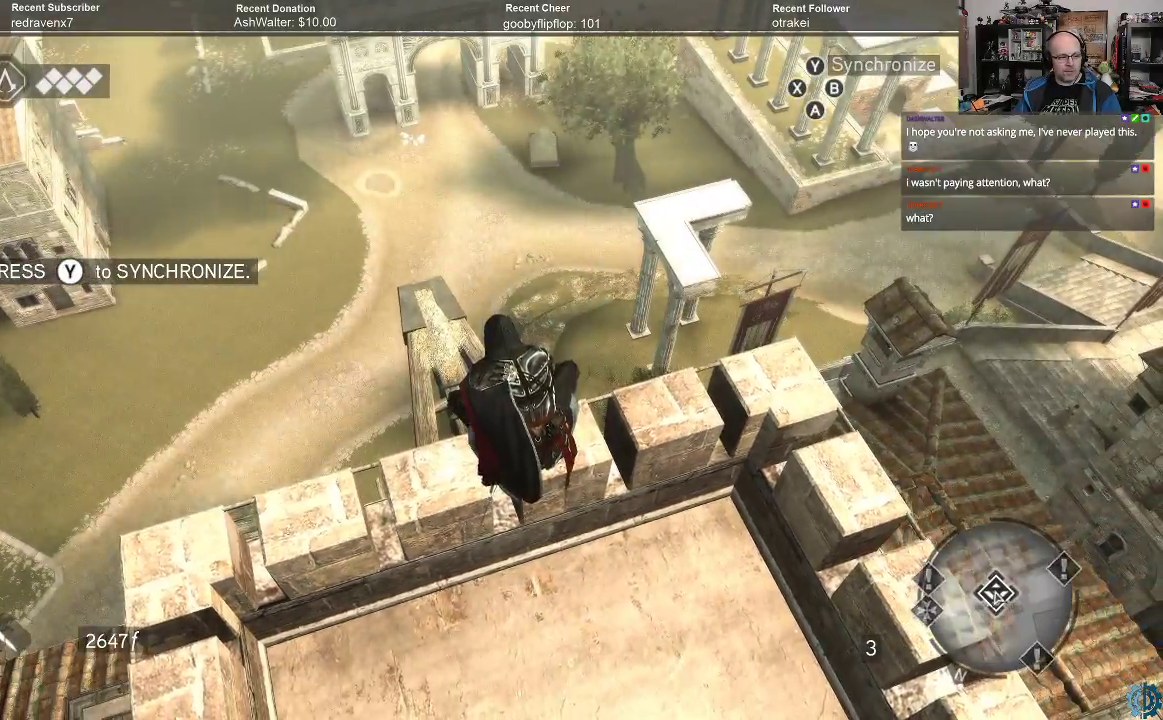
{"buttons": ["Y"], "left_stick": "center", "right_stick": "center", "events": [[33, "Y", "down"]]}
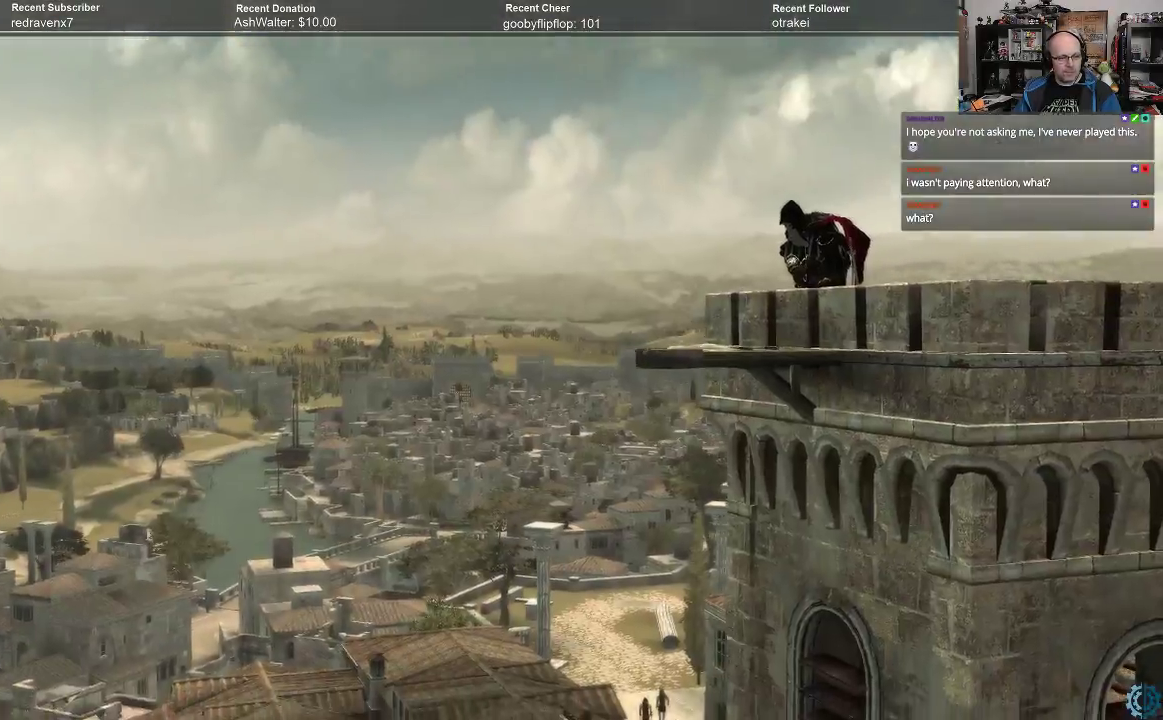
{"buttons": [], "left_stick": "center", "right_stick": "center", "events": [[33, "Y", "up"]]}